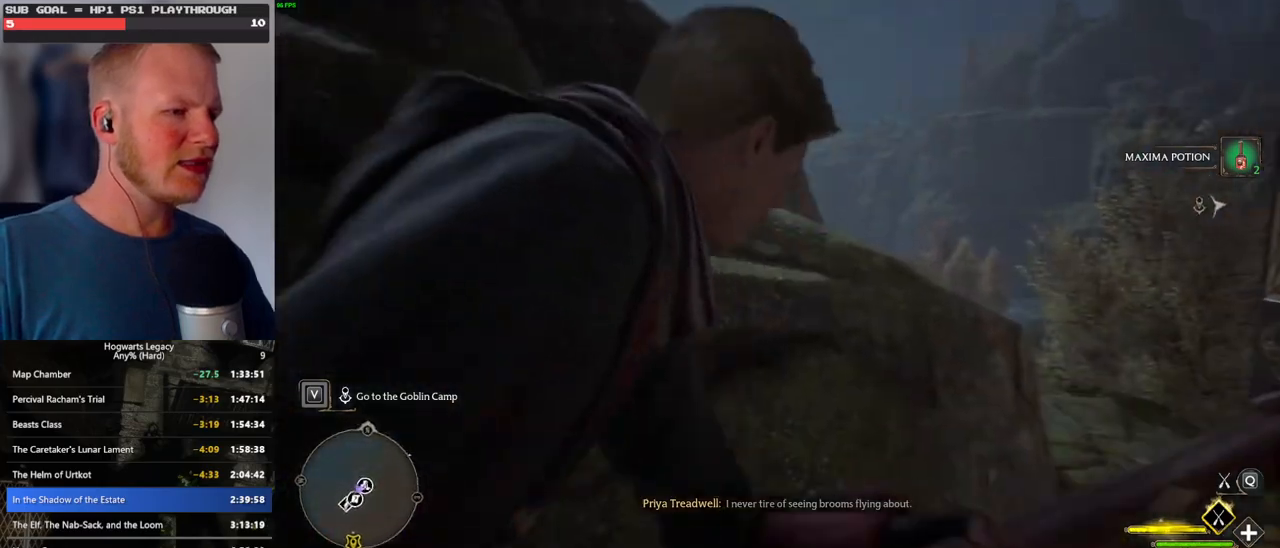
Gameplay with keyboard and mouse; each line is a JSON object with the keys and mouse buttons held at the frame after it. "events" lists presses ("down") and releases ("up") of ".", "/", "0", "1", "2", "3", "4", "5", "6", "7", "8", "9", "a", "alt_l", "alt_r", "b", "backslash", "backspace", "c", "caps_lock", "comma", "ctrl_l", "ctrl_r", "d", "e", "equals", "escape", "f", "f1", "f10", "f11", "f12", "f2", "f3", "f4", "f5", "f6", "f7", "f8", "f9", "g", "h", "i", "j", "k", "l", "lbracket", "m", "minus", "n", "o", "p", "q", "quote", "r", "rbracket", "return", "s", "semicolon", "shift_l", "shift_r", "space", "super", "t", "tab", "tilde", "u", "v", "w", "x", "y", "z", "mouse_left", "mouse_wheel", "mouse_right", "mouse_mb4" and "mouse_mb5" between this image and that frame as [ms after this image, input, new state], when the widget could be followed in between. "mouse_left", "mouse_wheel", "mouse_right", "mouse_mb4", "mouse_mb5" = the "left", "wheel", "right", "mb4", "mb5" buttons of the "mouse" list. No other keys are recorded. "wheel" means that the mouse wheel is clicked or scrolled. Mouse movement is not recorded.
{"keys": ["w"], "mouse": [], "events": [[183, "a", "up"]]}
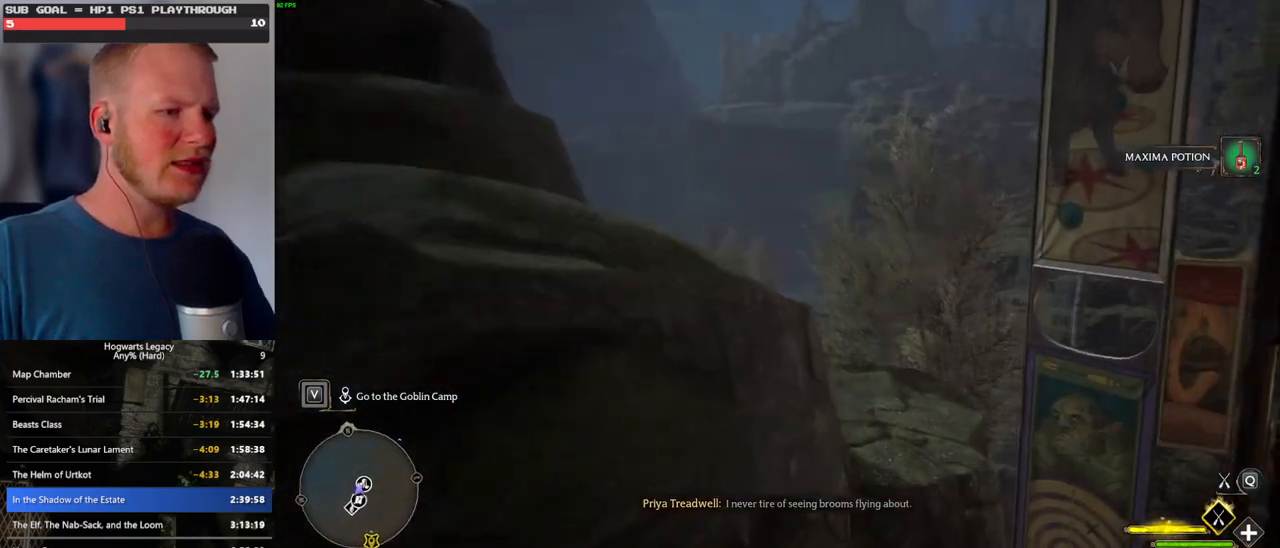
{"keys": ["w"], "mouse": [], "events": [[16, "d", "down"], [450, "d", "up"]]}
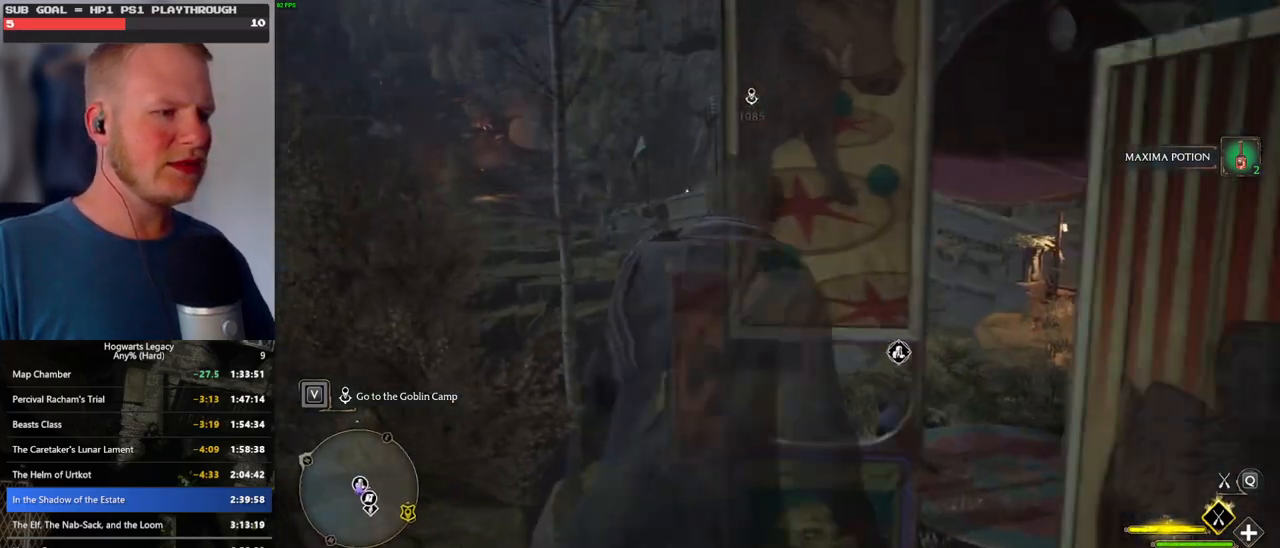
{"keys": ["ctrl_l", "w"], "mouse": [], "events": [[466, "ctrl_l", "down"]]}
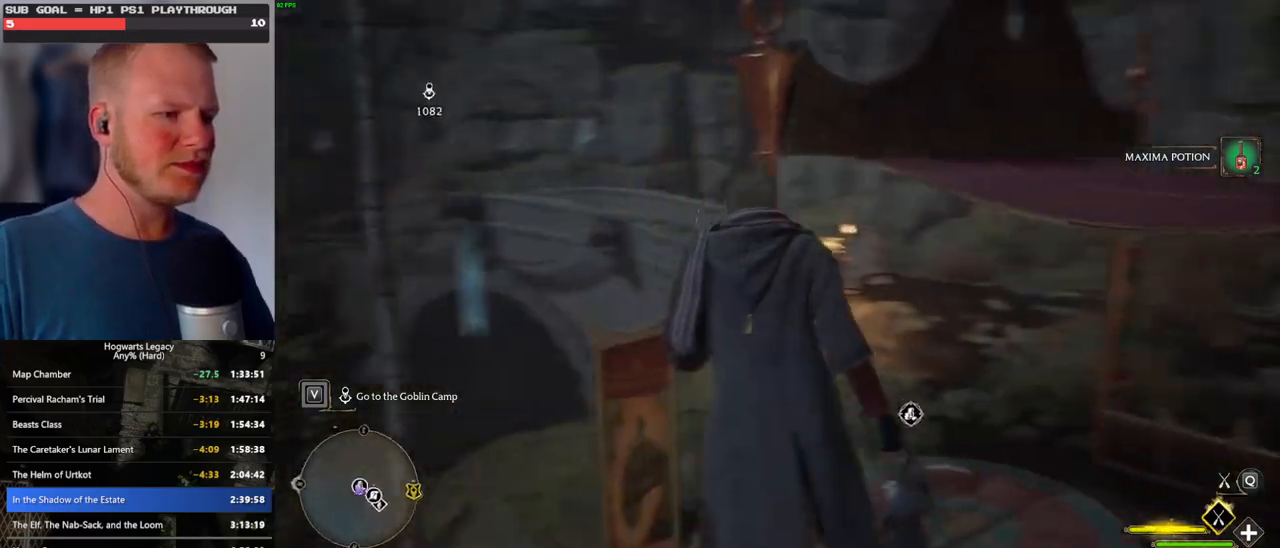
{"keys": ["ctrl_l", "w"], "mouse": [], "events": []}
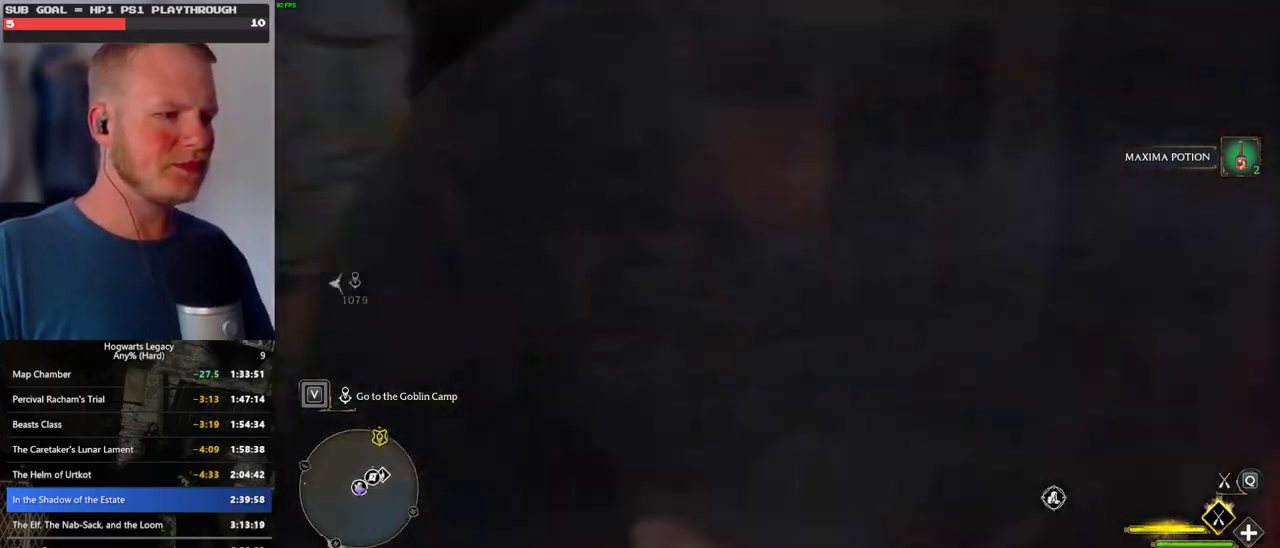
{"keys": ["w"], "mouse": [], "events": [[266, "b", "down"], [300, "ctrl_l", "up"], [383, "b", "up"]]}
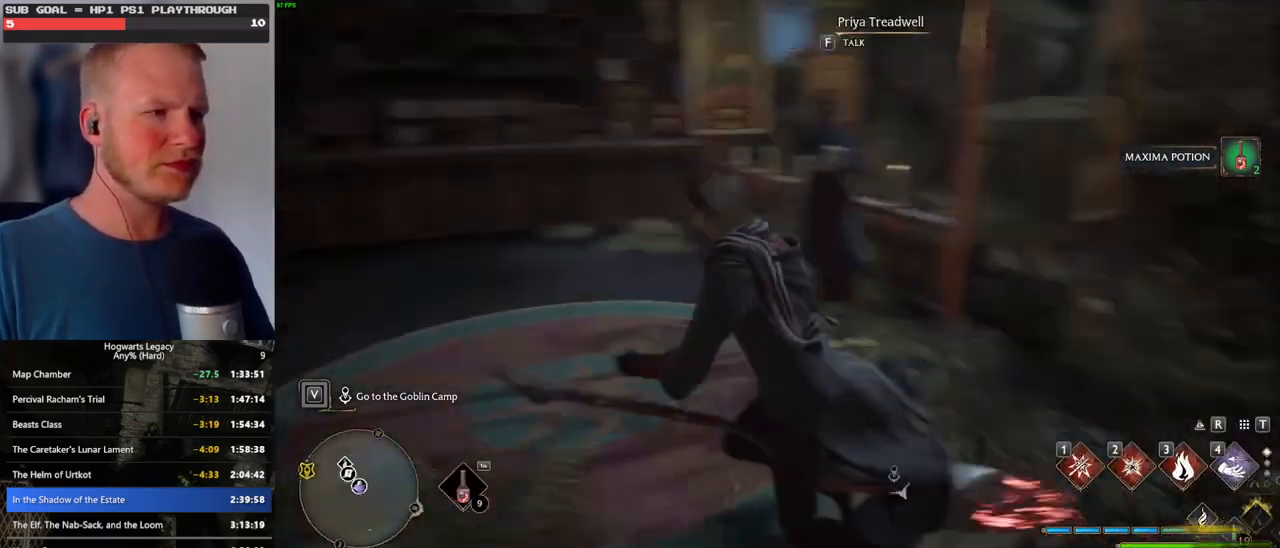
{"keys": ["f", "w"], "mouse": [], "events": [[16, "d", "down"], [416, "d", "up"], [500, "f", "down"]]}
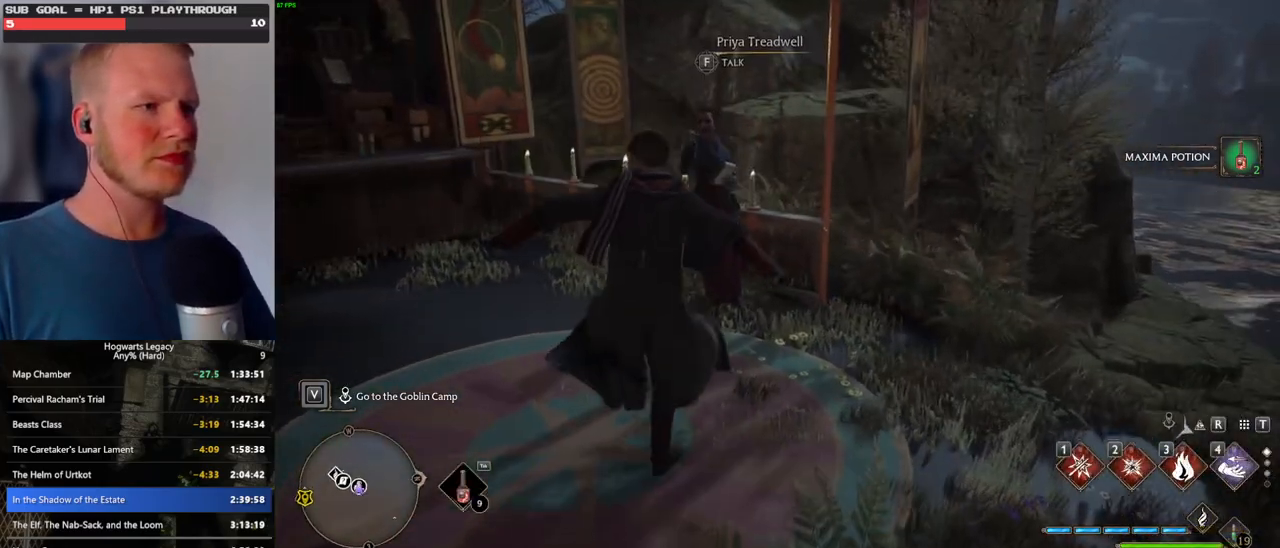
{"keys": [], "mouse": [], "events": [[50, "w", "up"], [100, "f", "up"], [183, "f", "down"], [266, "f", "up"]]}
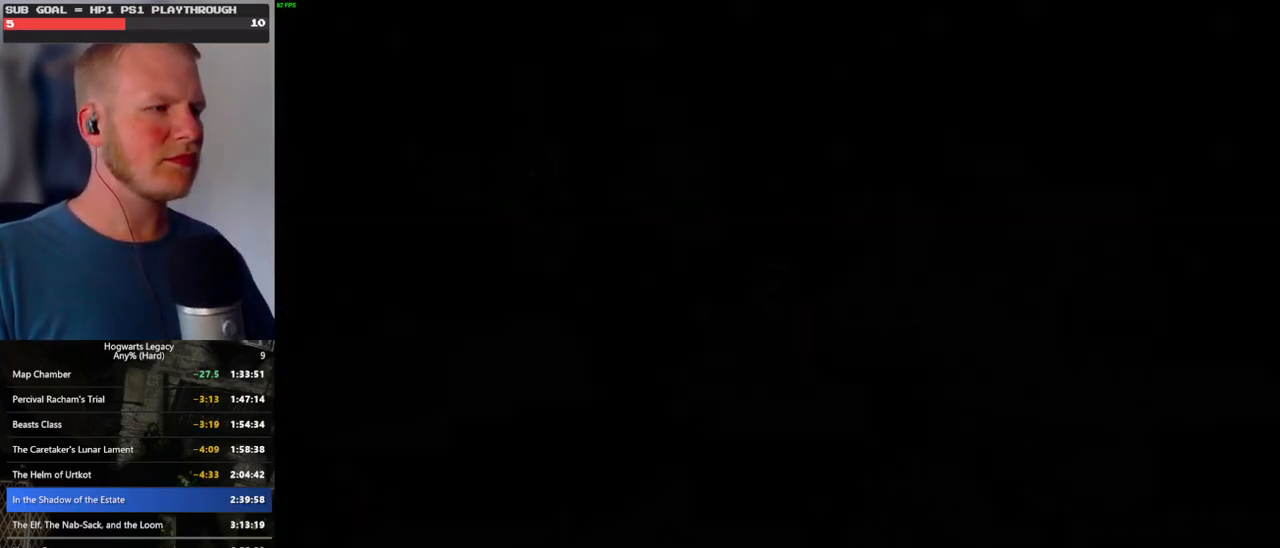
{"keys": [], "mouse": [], "events": [[483, "mouse_wheel", "down"], [500, "mouse_wheel", "up"]]}
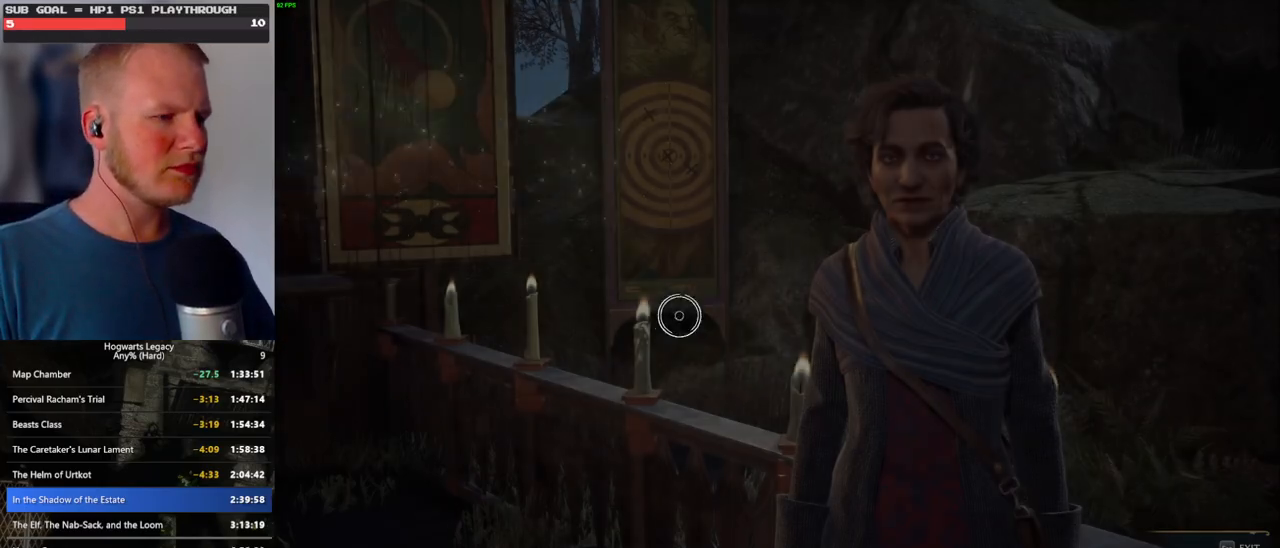
{"keys": [], "mouse": [], "events": [[16, "mouse_wheel", "down"], [83, "mouse_wheel", "up"]]}
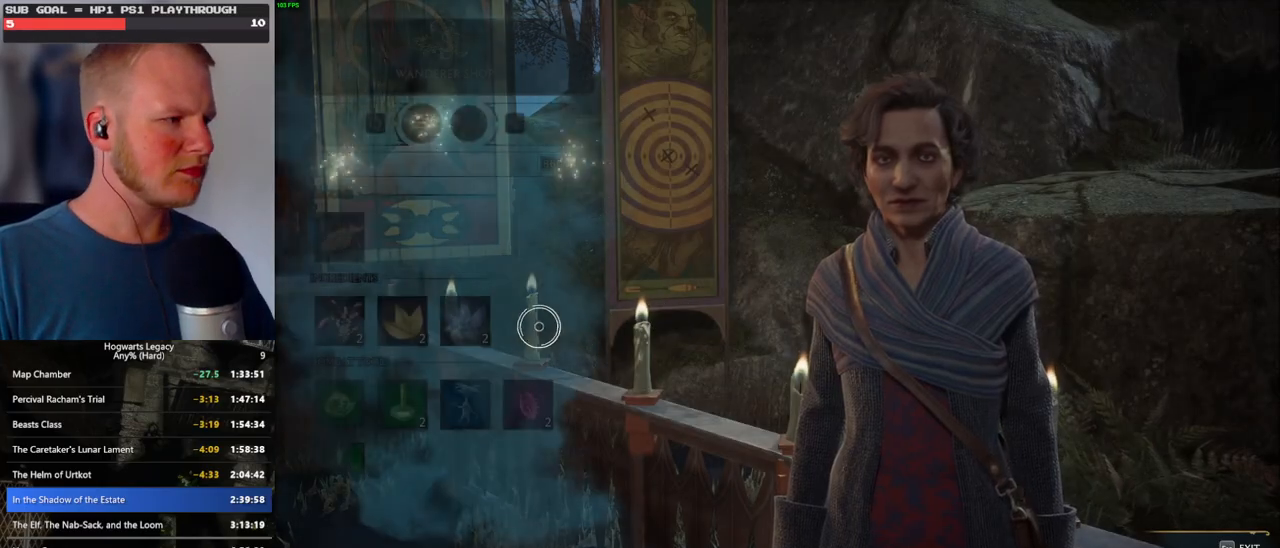
{"keys": [], "mouse": [], "events": []}
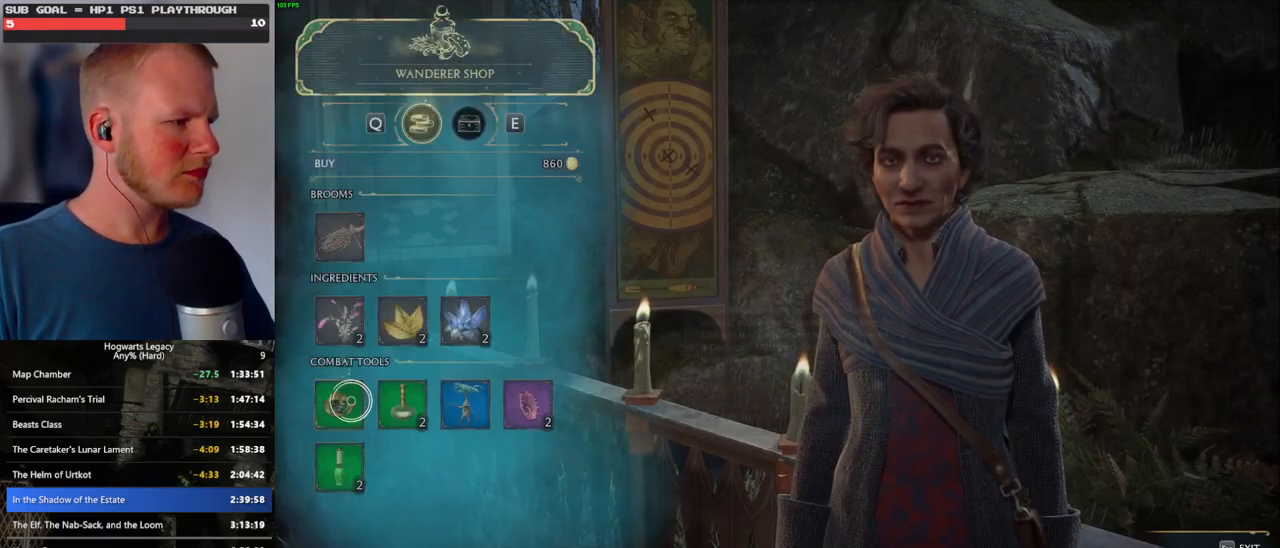
{"keys": [], "mouse": ["left"], "events": [[183, "mouse_left", "down"]]}
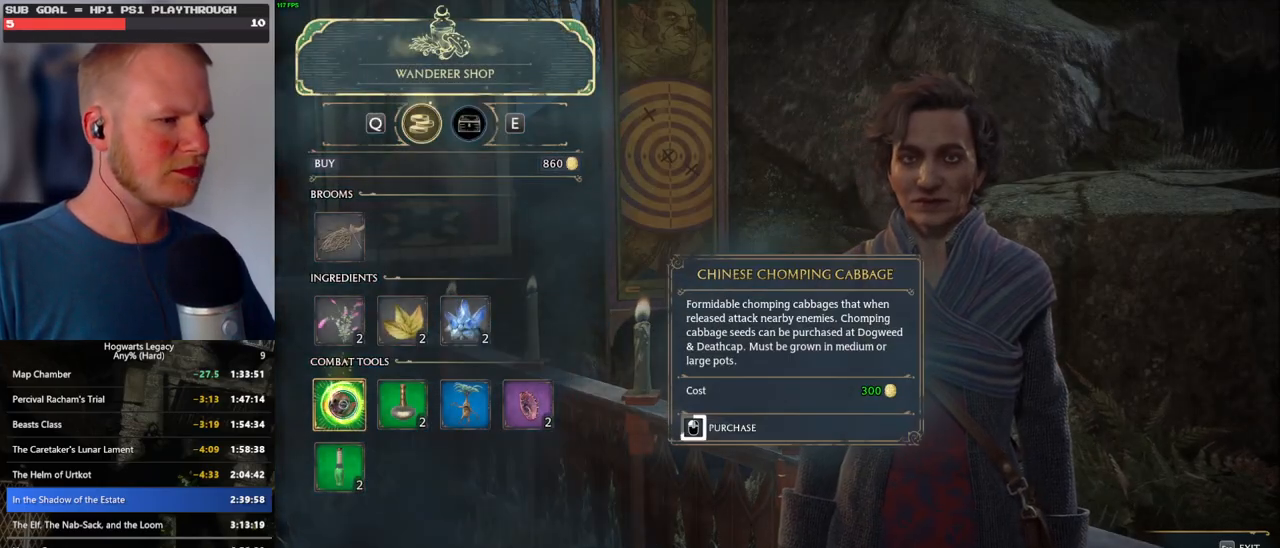
{"keys": [], "mouse": ["left"], "events": []}
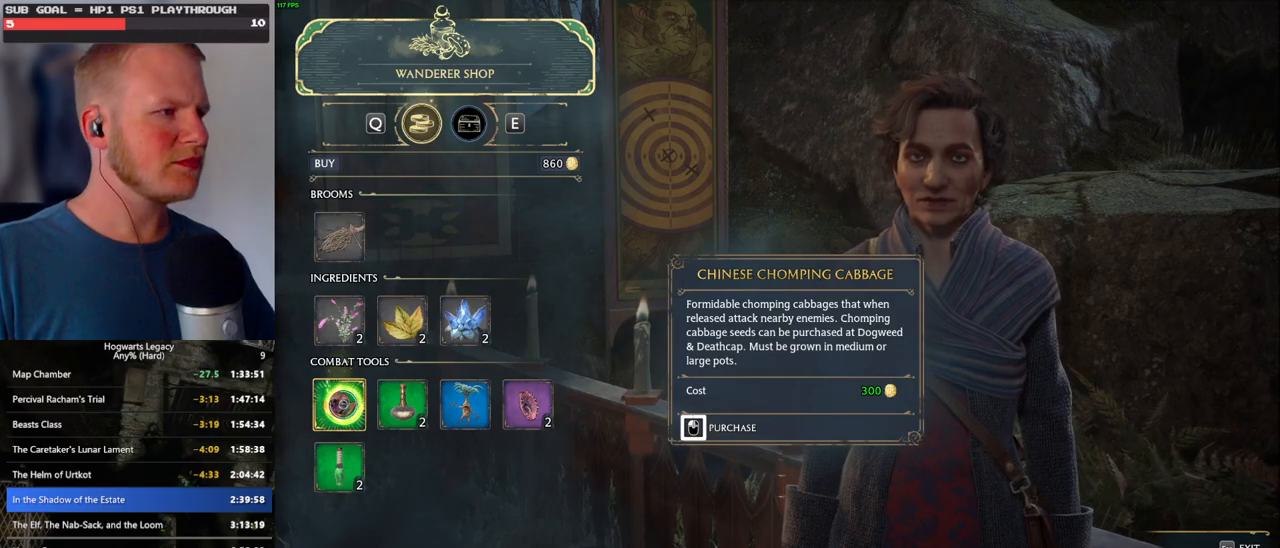
{"keys": [], "mouse": [], "events": [[383, "escape", "down"], [400, "mouse_left", "up"], [466, "escape", "up"]]}
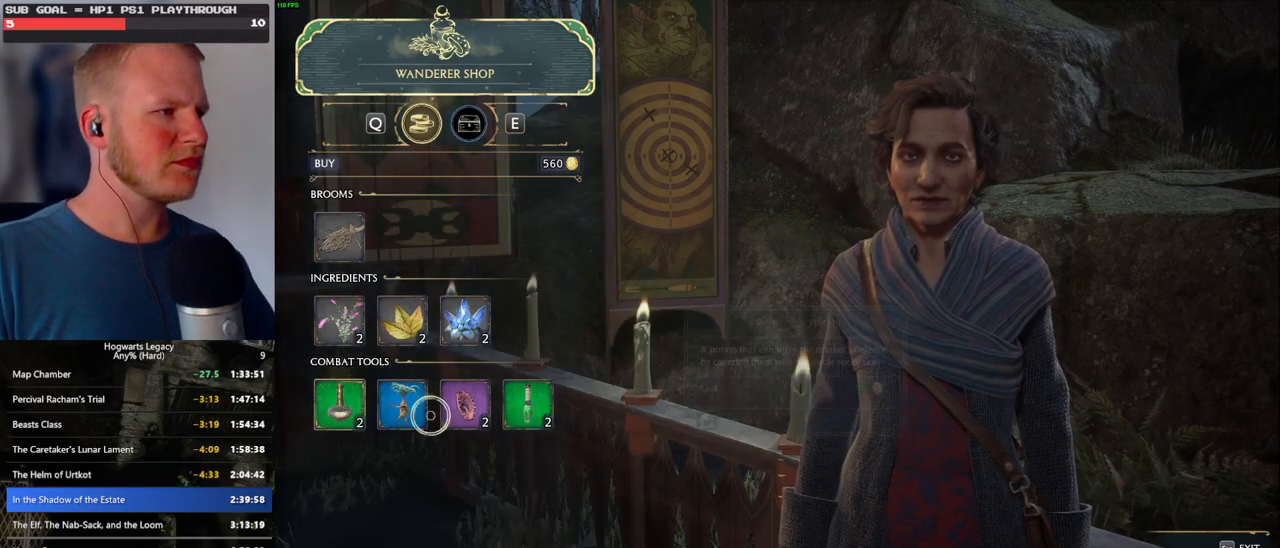
{"keys": [], "mouse": [], "events": []}
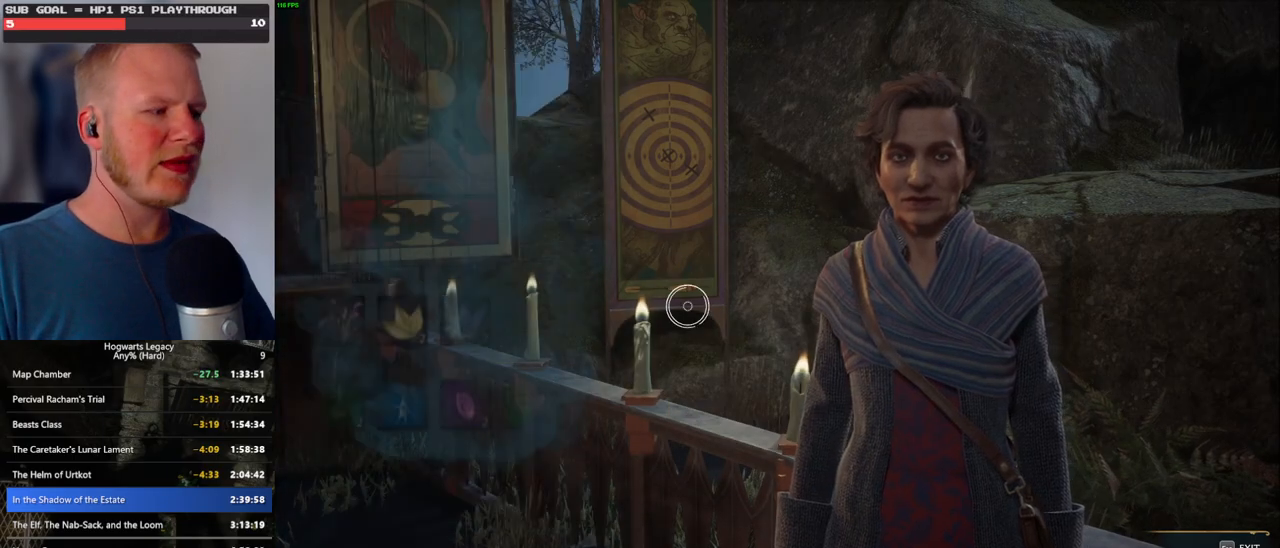
{"keys": [], "mouse": [], "events": []}
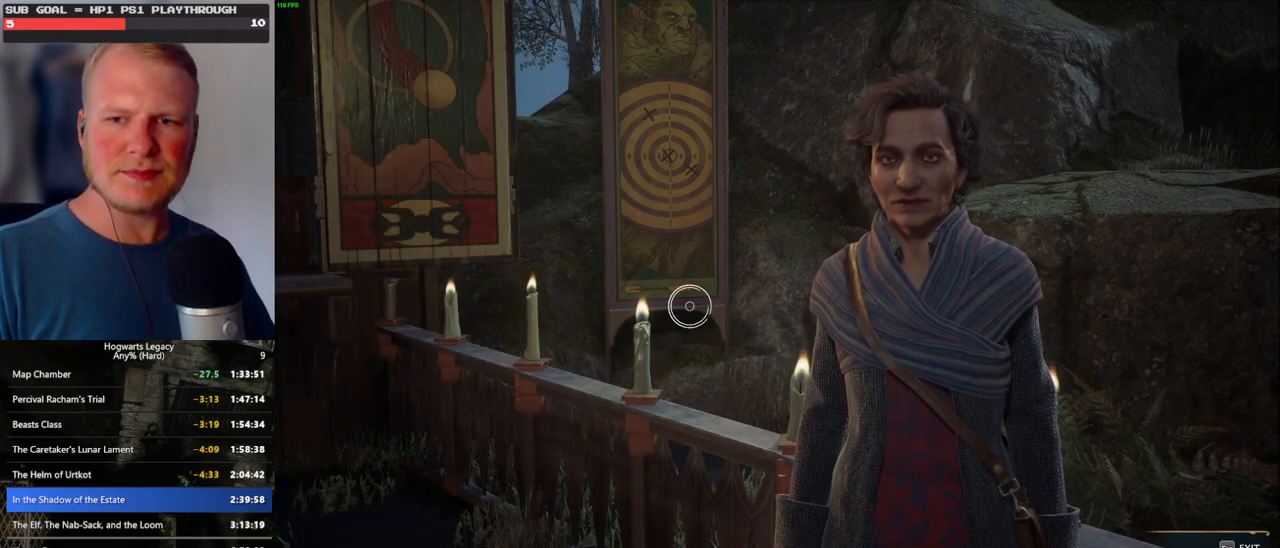
{"keys": [], "mouse": [], "events": []}
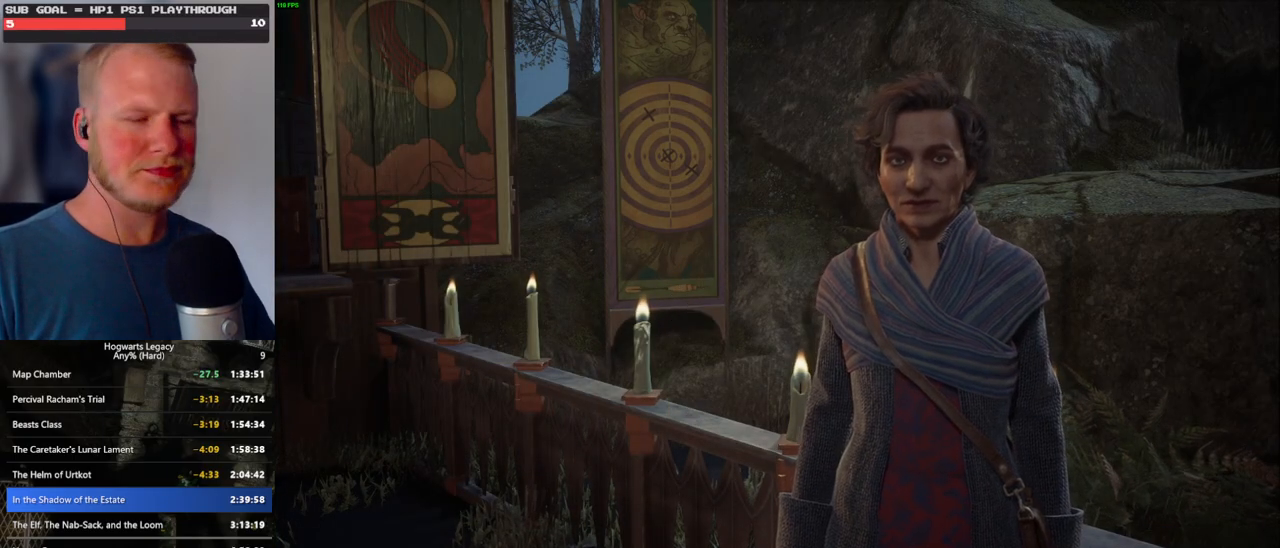
{"keys": [], "mouse": [], "events": []}
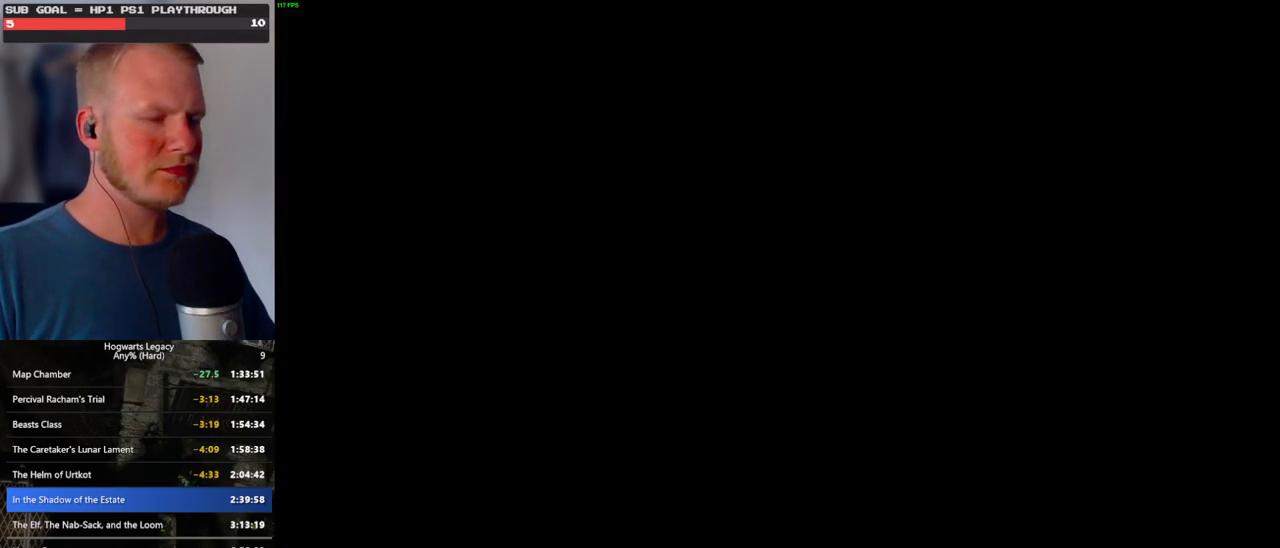
{"keys": ["d", "tab", "w"], "mouse": [], "events": [[50, "d", "down"], [200, "w", "down"], [450, "tab", "down"]]}
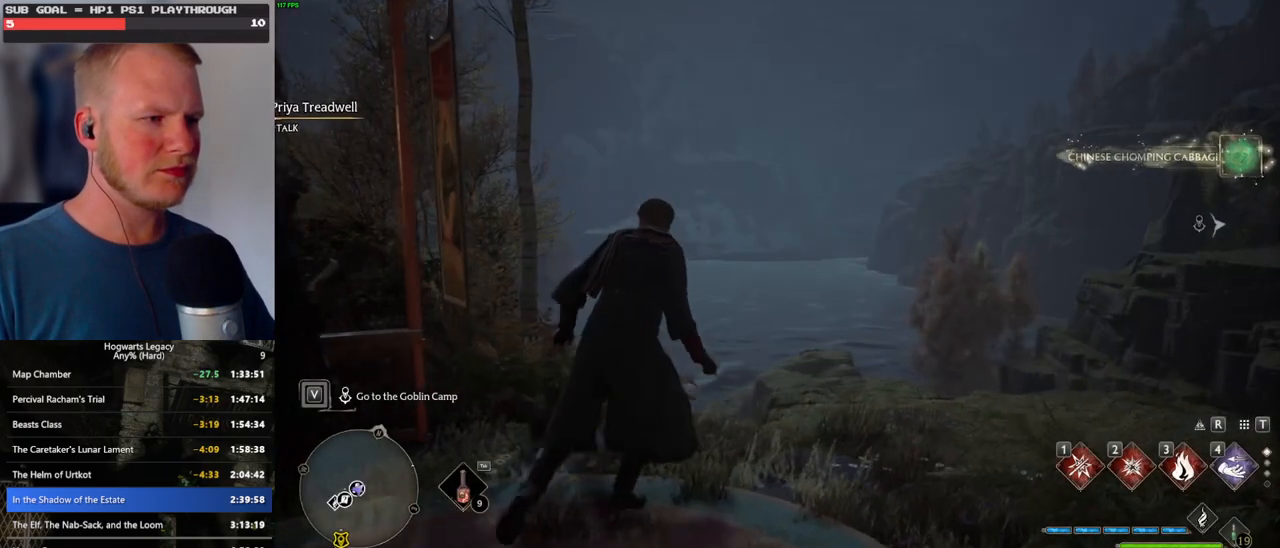
{"keys": ["tab"], "mouse": [], "events": [[16, "d", "up"], [83, "w", "up"], [366, "3", "down"], [483, "3", "up"]]}
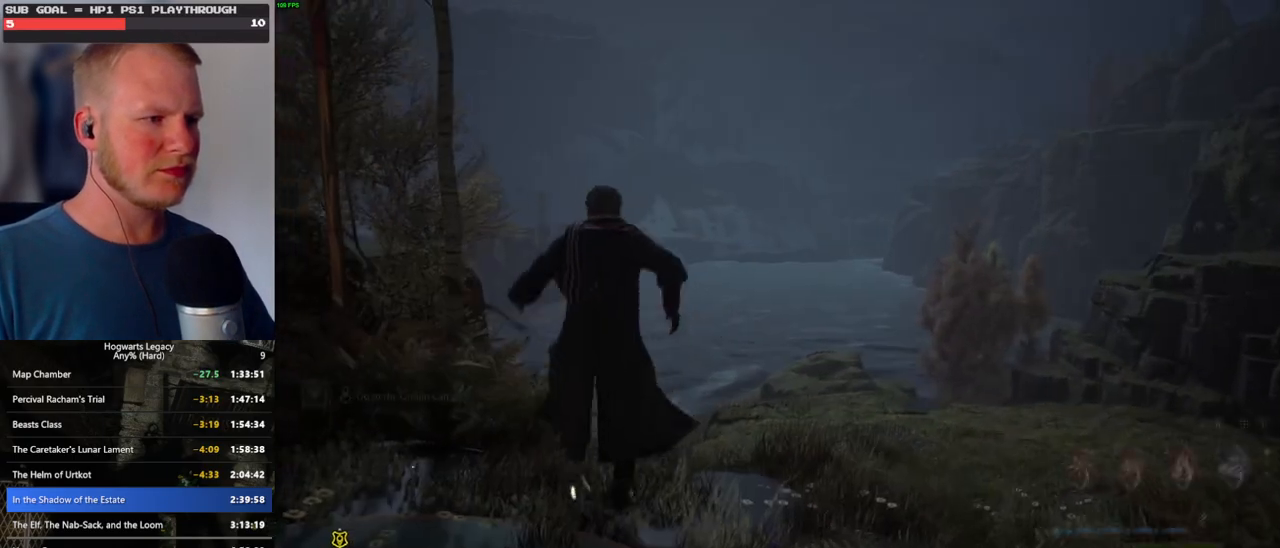
{"keys": ["a", "w"], "mouse": [], "events": [[16, "tab", "up"], [266, "w", "down"], [283, "a", "down"]]}
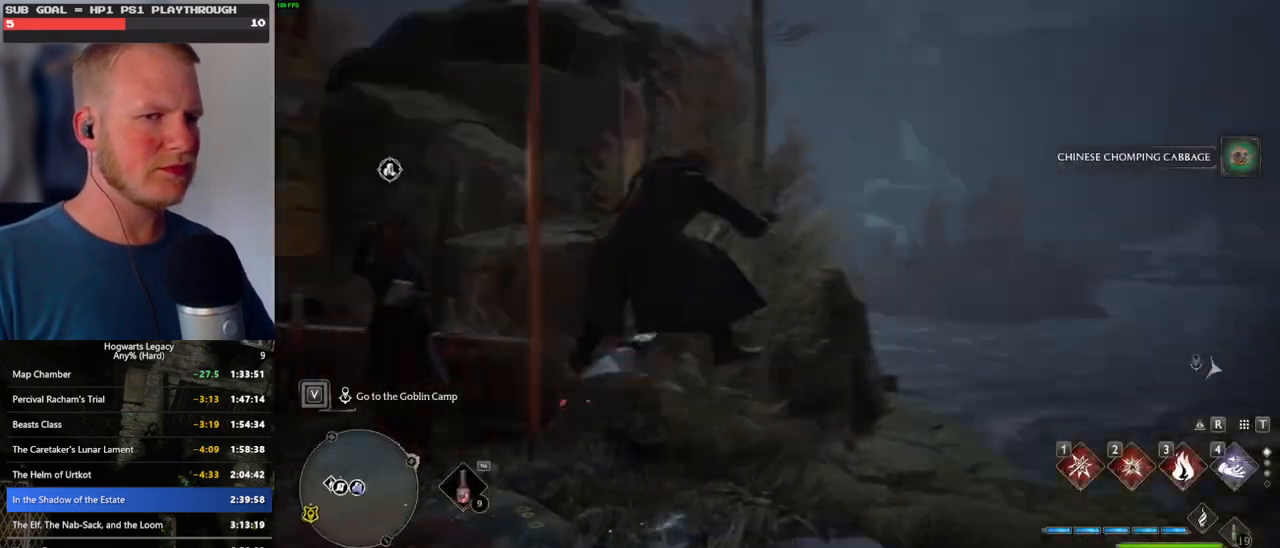
{"keys": ["a", "w"], "mouse": [], "events": [[216, "space", "down"], [383, "space", "up"]]}
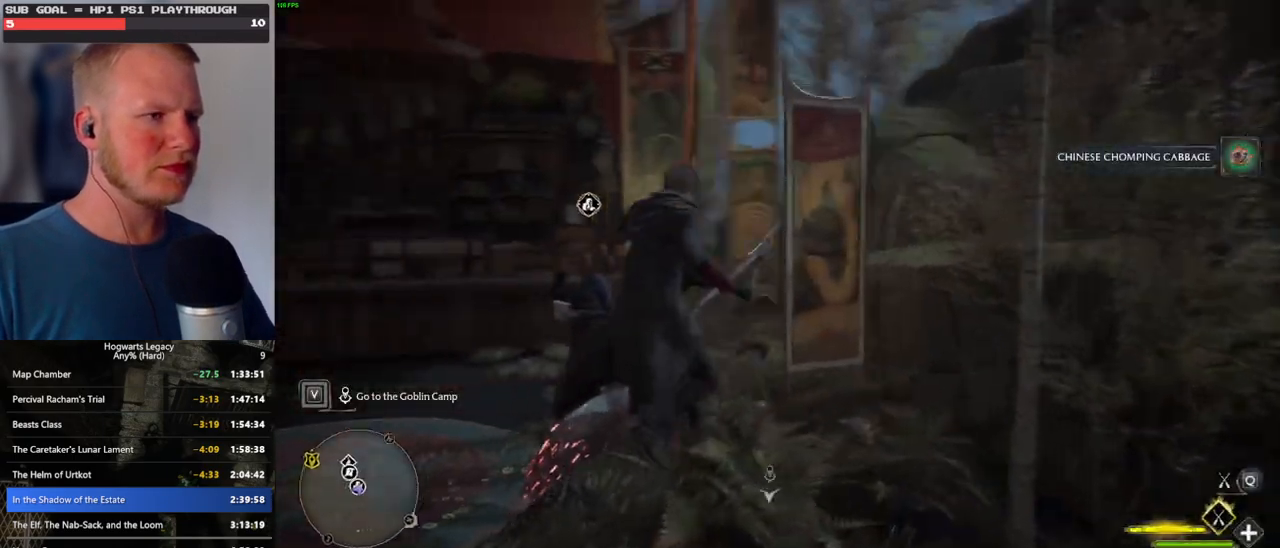
{"keys": ["d", "w"], "mouse": [], "events": [[300, "a", "up"], [366, "d", "down"]]}
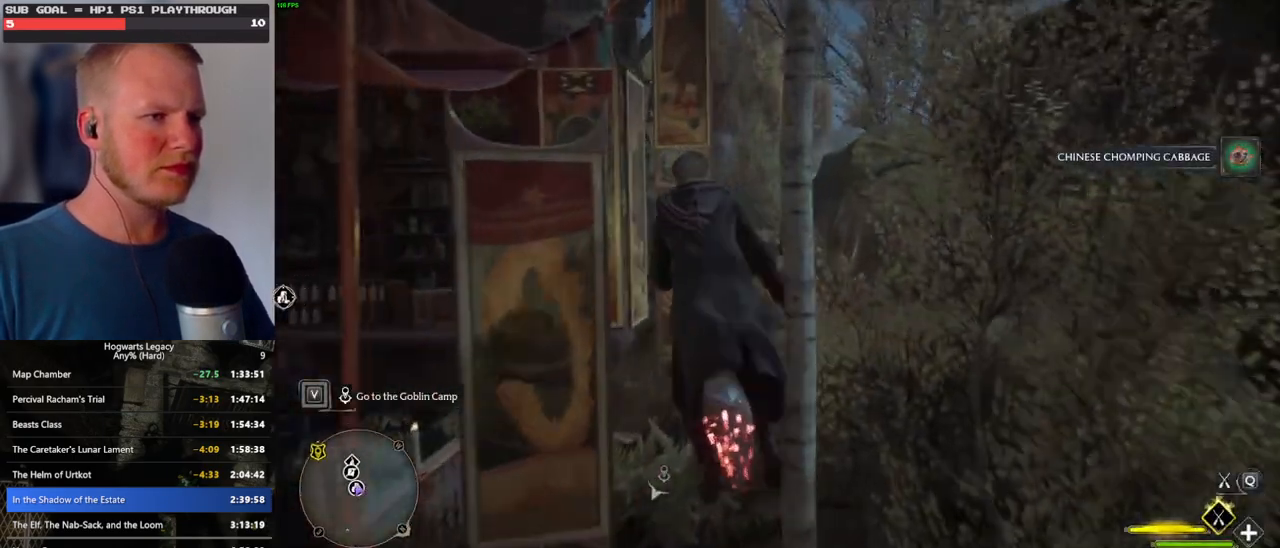
{"keys": ["a", "space", "w"], "mouse": [], "events": [[300, "d", "up"], [400, "a", "down"], [416, "space", "down"]]}
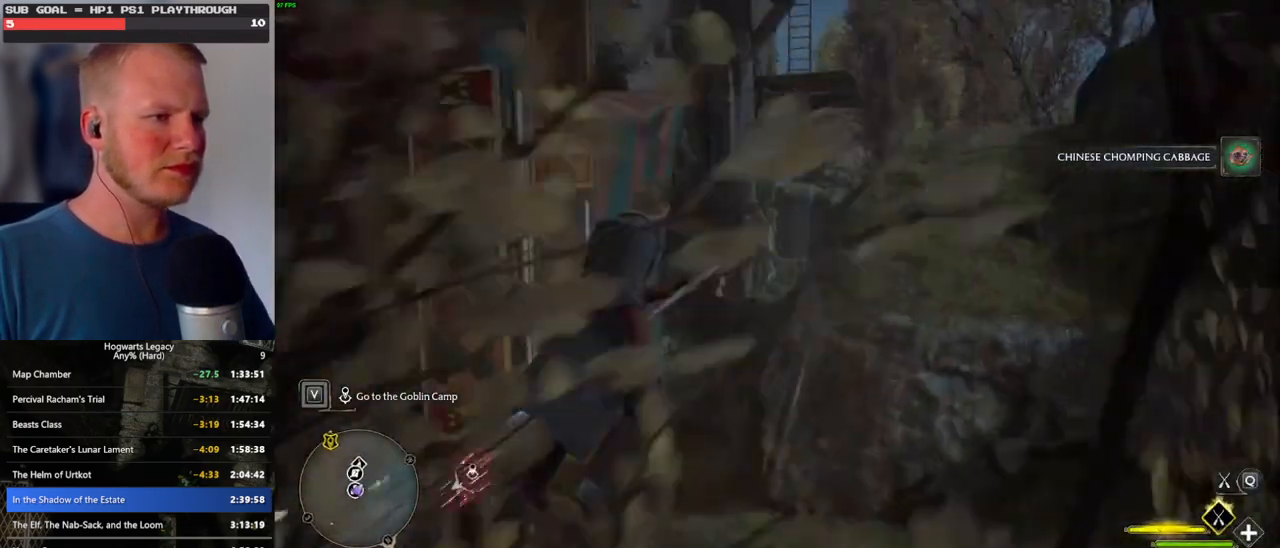
{"keys": ["d", "w"], "mouse": [], "events": [[183, "a", "up"], [183, "space", "up"], [316, "d", "down"]]}
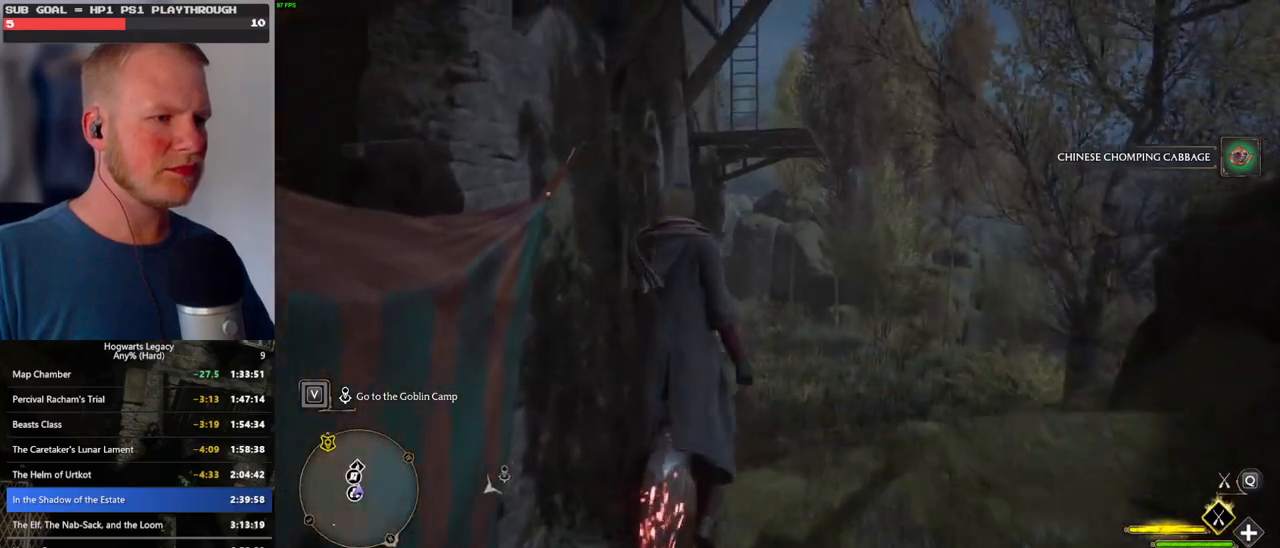
{"keys": ["ctrl_l", "w"], "mouse": ["left"], "events": [[116, "d", "up"], [366, "mouse_left", "down"], [450, "ctrl_l", "down"]]}
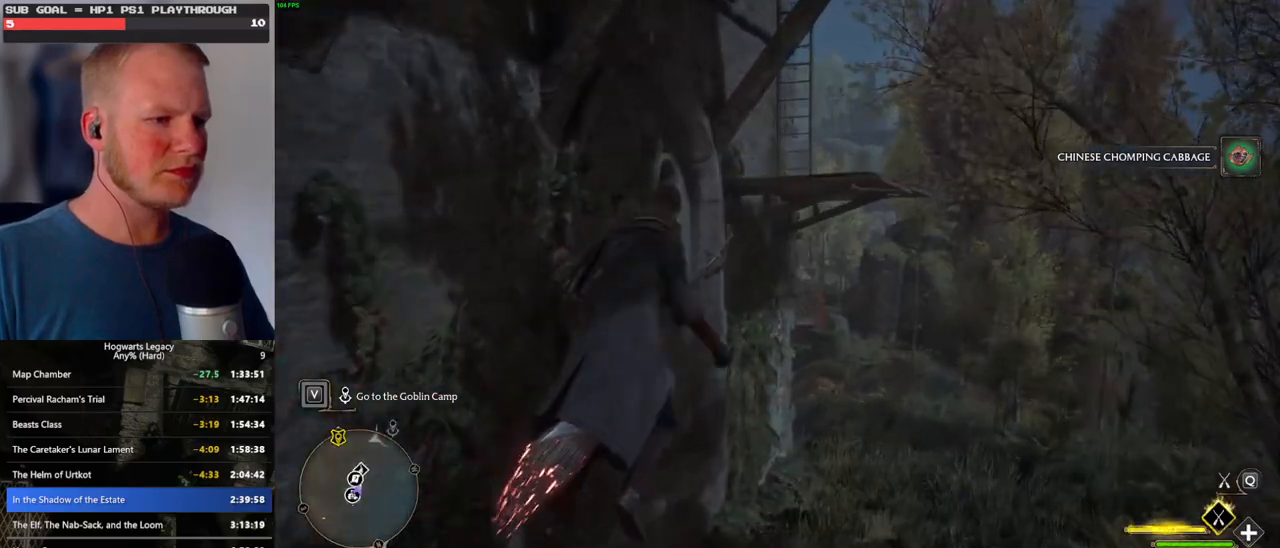
{"keys": ["w"], "mouse": [], "events": [[166, "mouse_left", "up"], [366, "ctrl_l", "up"]]}
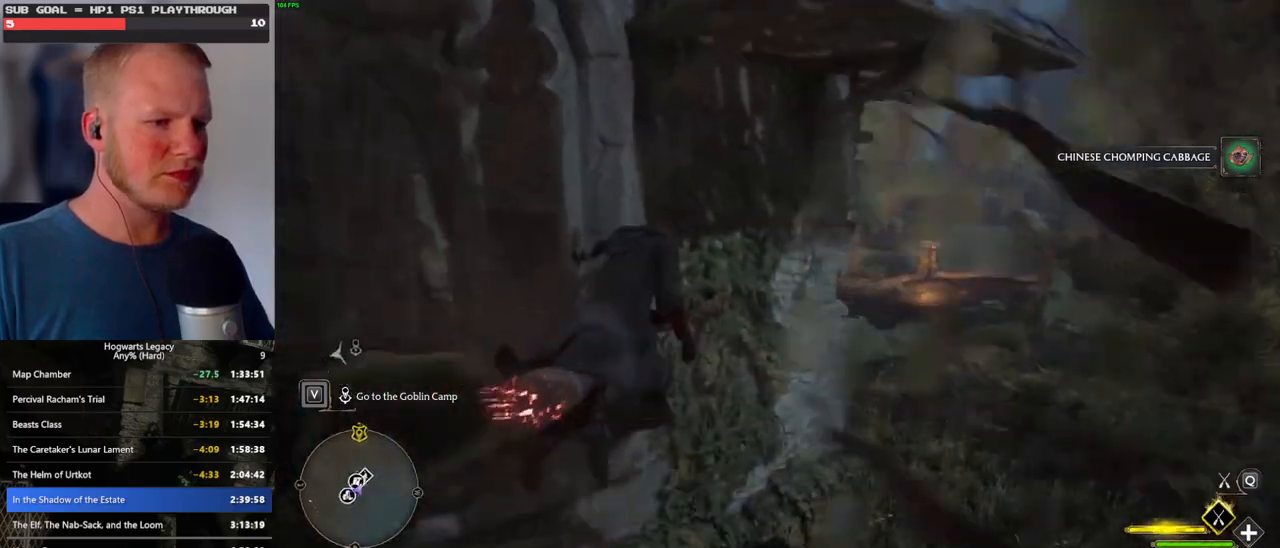
{"keys": ["w"], "mouse": [], "events": []}
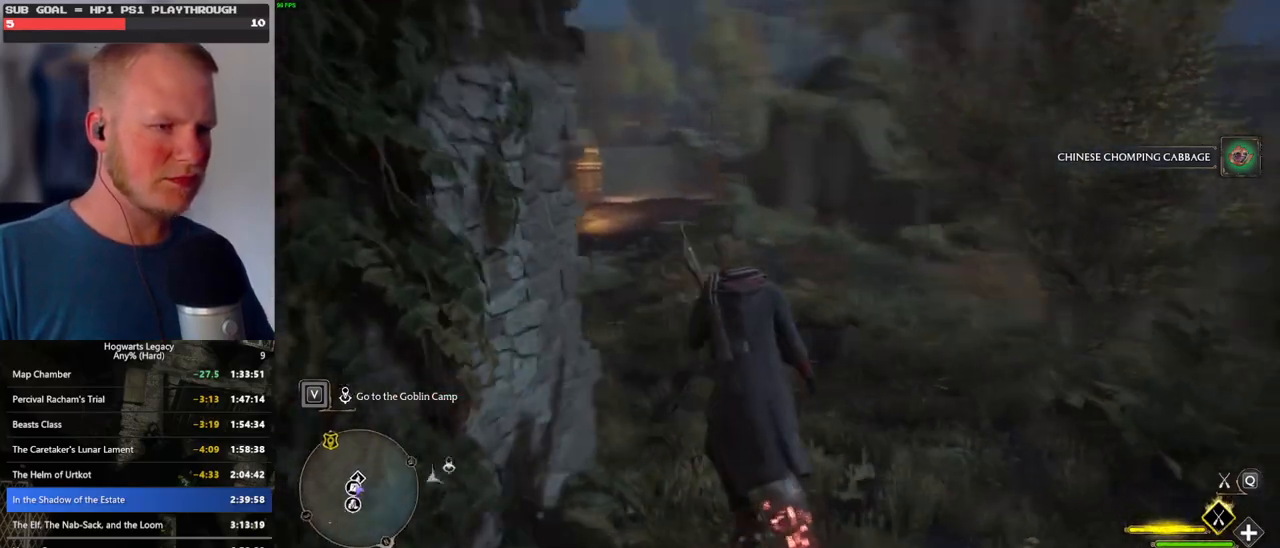
{"keys": ["w"], "mouse": [], "events": [[100, "d", "down"], [183, "d", "up"]]}
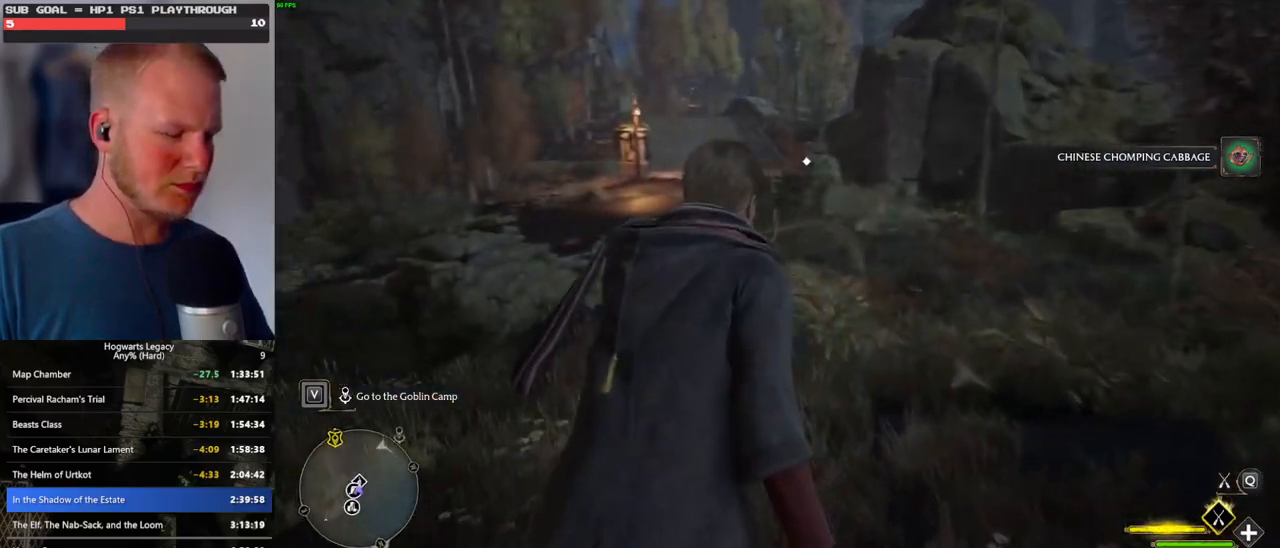
{"keys": ["w"], "mouse": [], "events": [[266, "ctrl_l", "down"], [366, "b", "down"], [433, "ctrl_l", "up"], [500, "b", "up"]]}
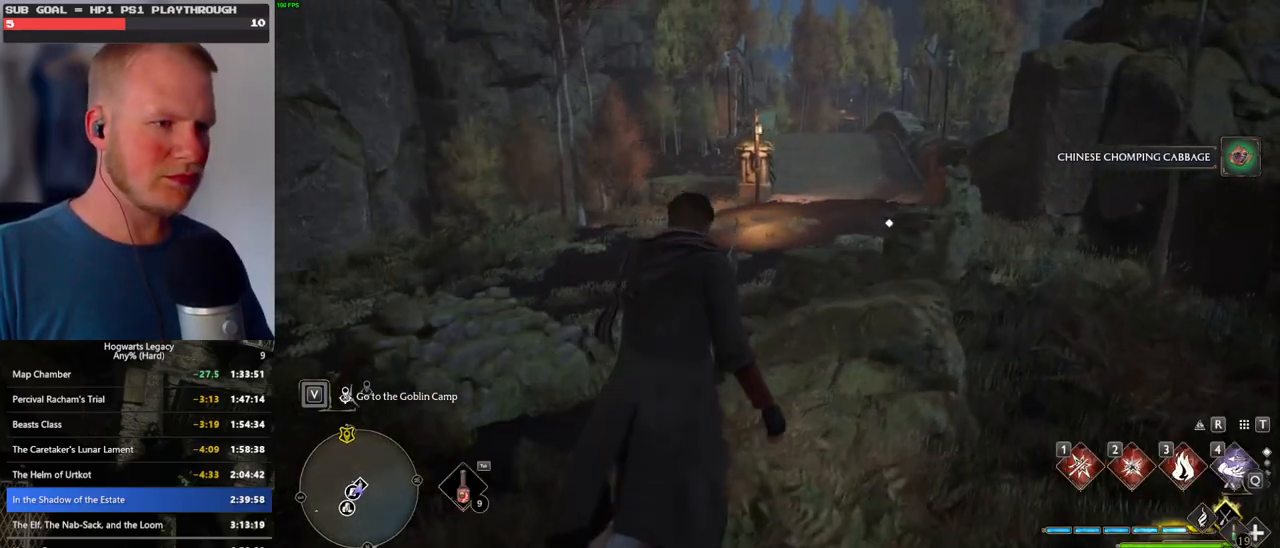
{"keys": ["f", "w"], "mouse": [], "events": [[500, "f", "down"]]}